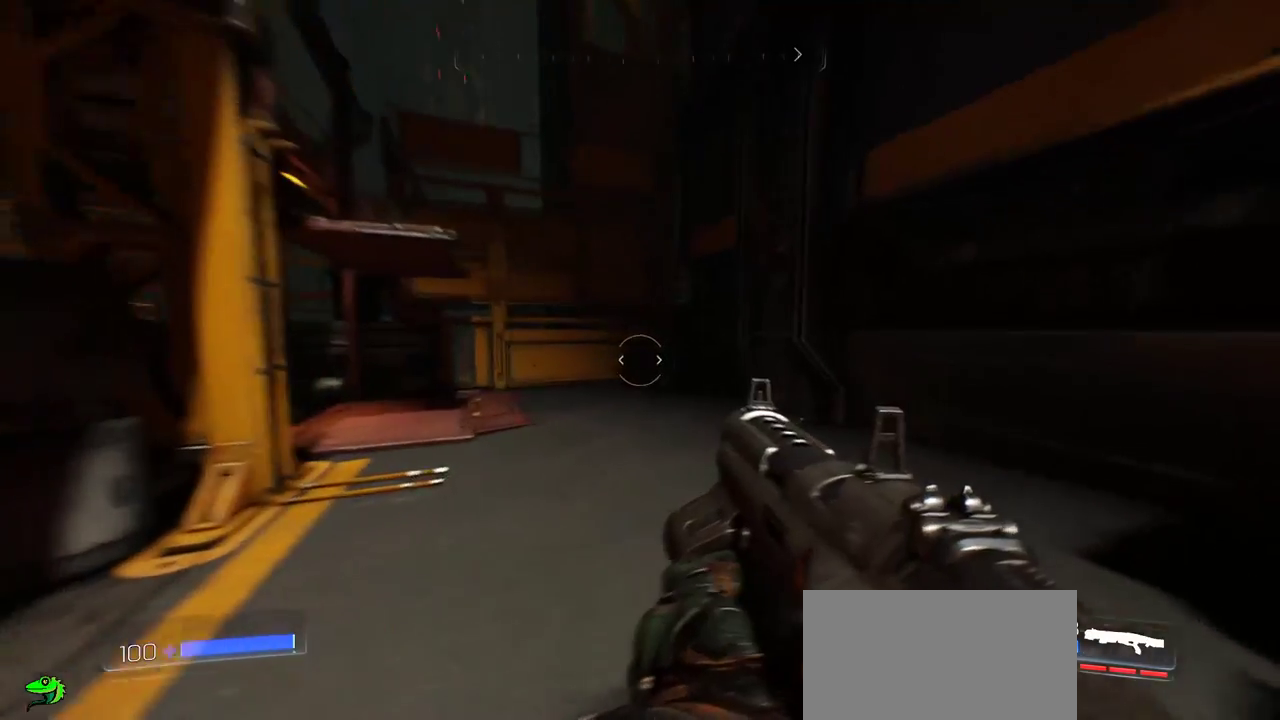
Gameplay with keyboard and mouse; each line is a JSON object with the keys and mouse buttons held at the frame after it. "events" lists presses ("down") and releases ("up") of "a", "c", "ctrl", "d", "e", "f", "q", "r", "s", "shift", "space", "tab", "w", "x", "z", "mouse_left", "mouse_wheel", "mouse_right", "mouse_mb4" and "mouse_mb5" between this image and that frame as [ms after this image, input, new state], when the widget could be followed in between. "mouse_left", "mouse_wheel", "mouse_right", "mouse_mb4", "mouse_mb5" = the "left", "wheel", "right", "mb4", "mb5" buttons of the "mouse" list. No other keys are recorded. "wheel" means that the mouse wheel is clicked or scrolled. Mouse movement is not recorded.
{"keys": ["a", "s"], "mouse": [], "events": [[83, "s", "down"], [167, "d", "up"], [300, "a", "down"], [300, "mouse_right", "up"]]}
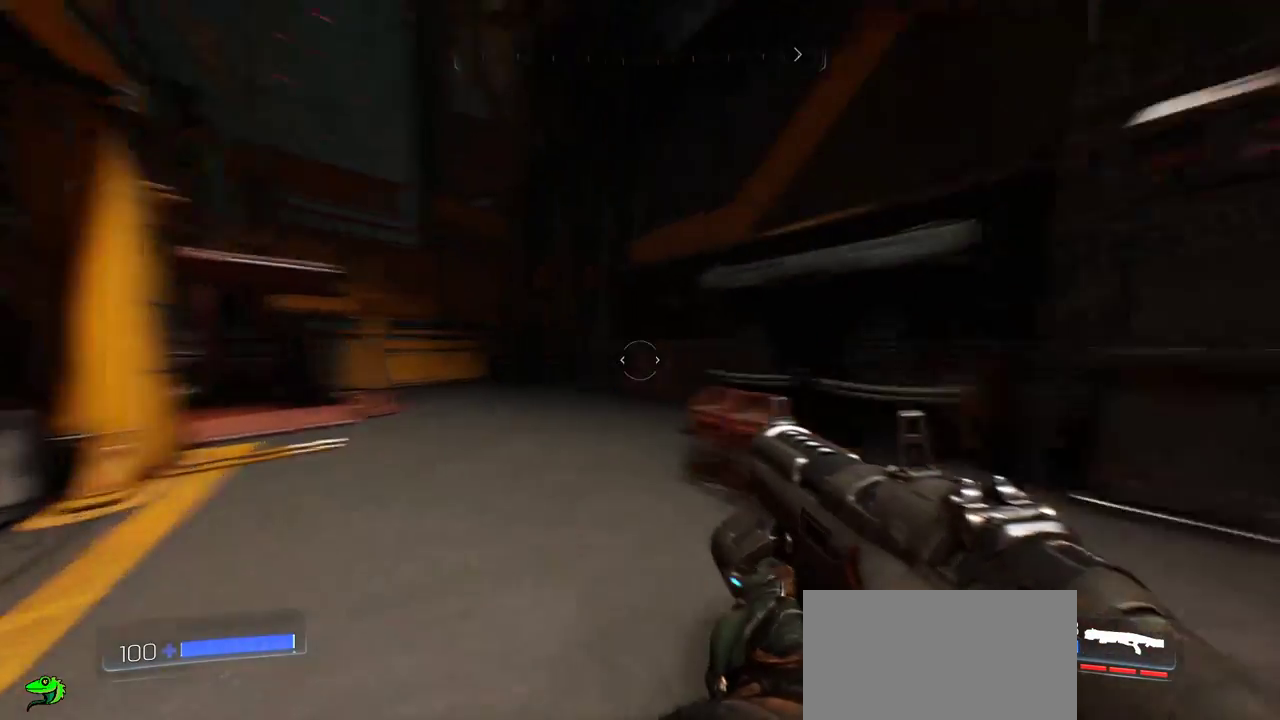
{"keys": ["w"], "mouse": [], "events": [[133, "a", "up"], [150, "d", "down"], [183, "s", "up"], [300, "w", "down"], [400, "d", "up"]]}
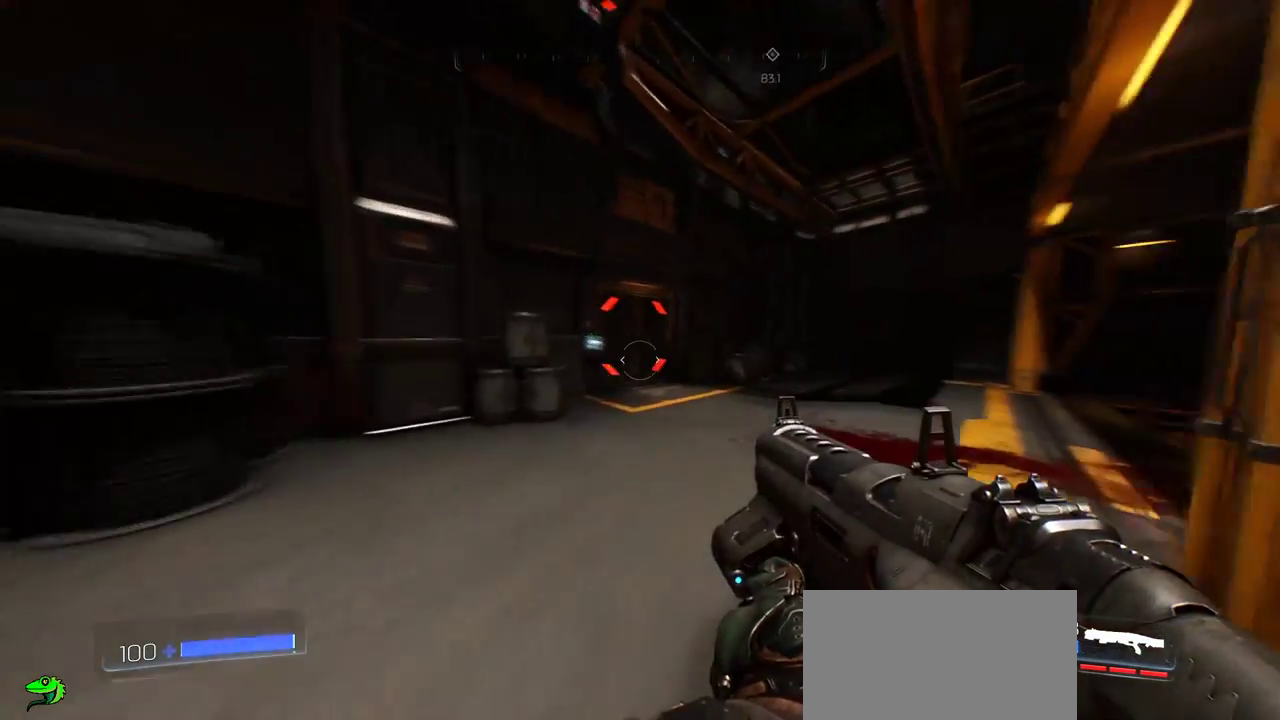
{"keys": ["d", "w"], "mouse": [], "events": [[450, "d", "down"]]}
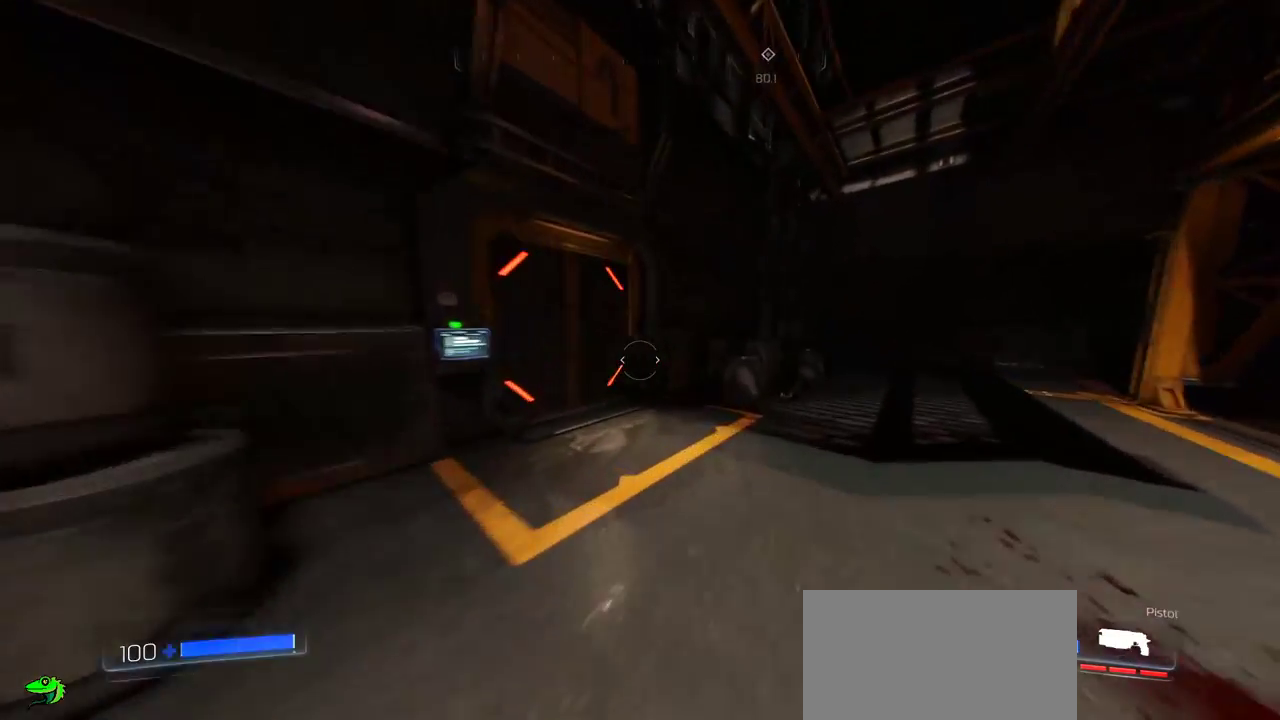
{"keys": ["s"], "mouse": [], "events": [[167, "w", "up"], [350, "s", "down"], [467, "d", "up"]]}
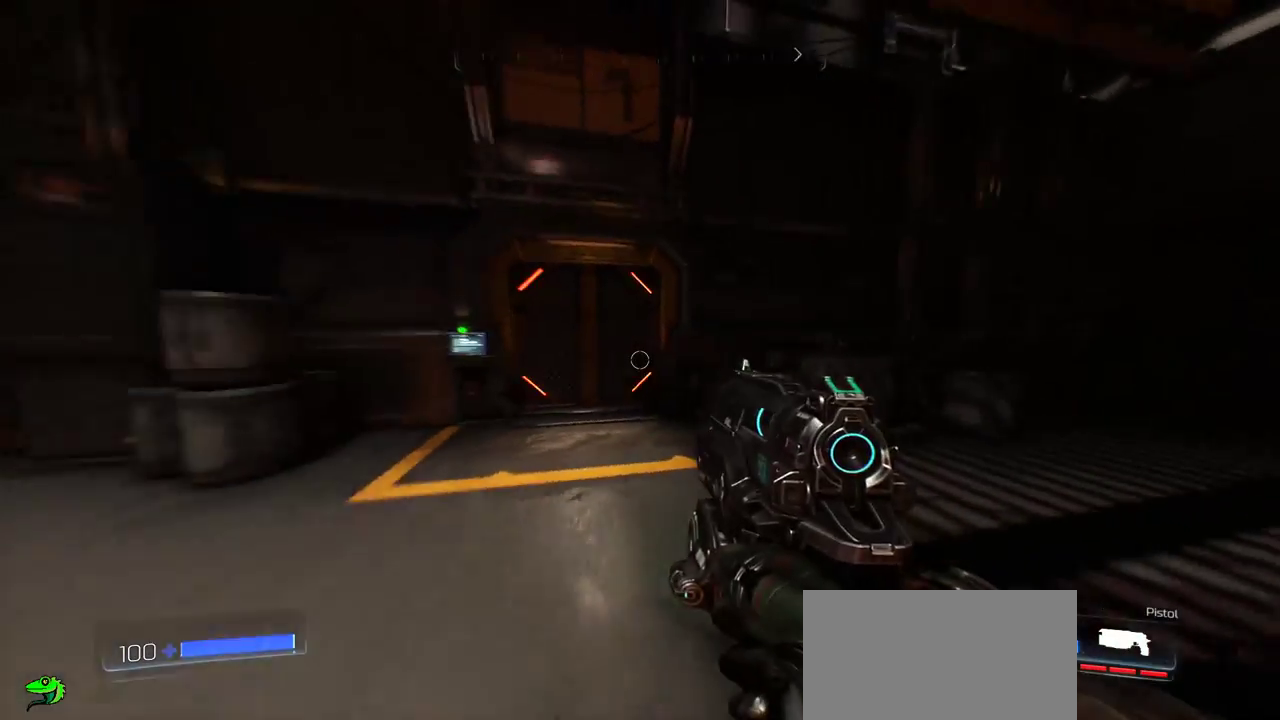
{"keys": ["w"], "mouse": [], "events": [[83, "d", "down"], [100, "s", "up"], [233, "w", "down"], [283, "d", "up"]]}
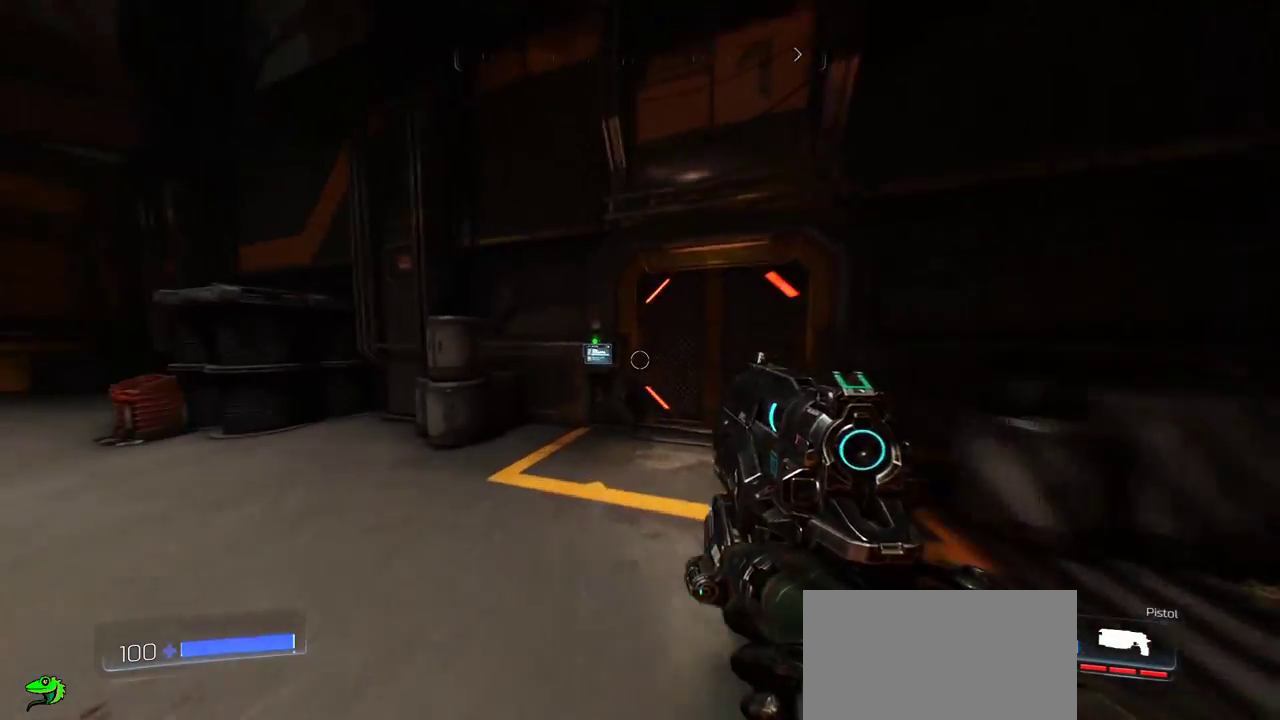
{"keys": ["d", "s"], "mouse": [], "events": [[183, "w", "up"], [200, "a", "down"], [333, "s", "down"], [383, "a", "up"], [500, "d", "down"]]}
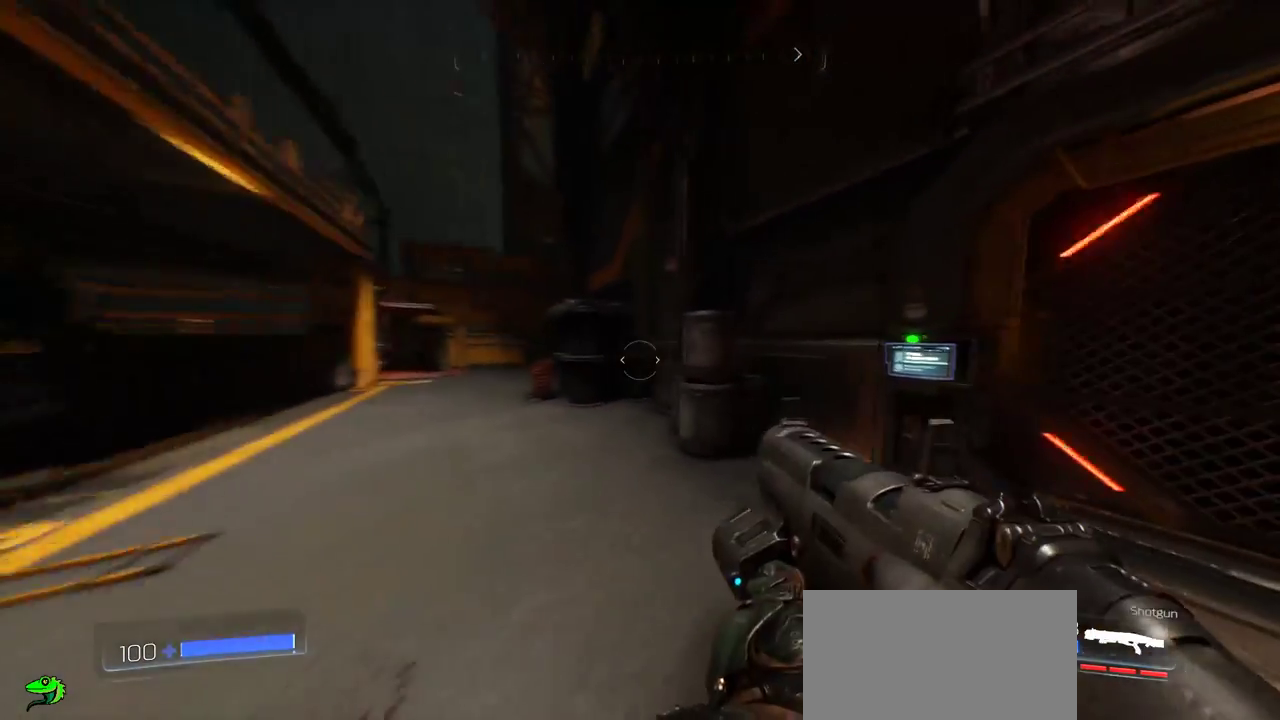
{"keys": ["a", "w"], "mouse": [], "events": [[83, "s", "up"], [217, "w", "down"], [267, "d", "up"], [317, "a", "down"]]}
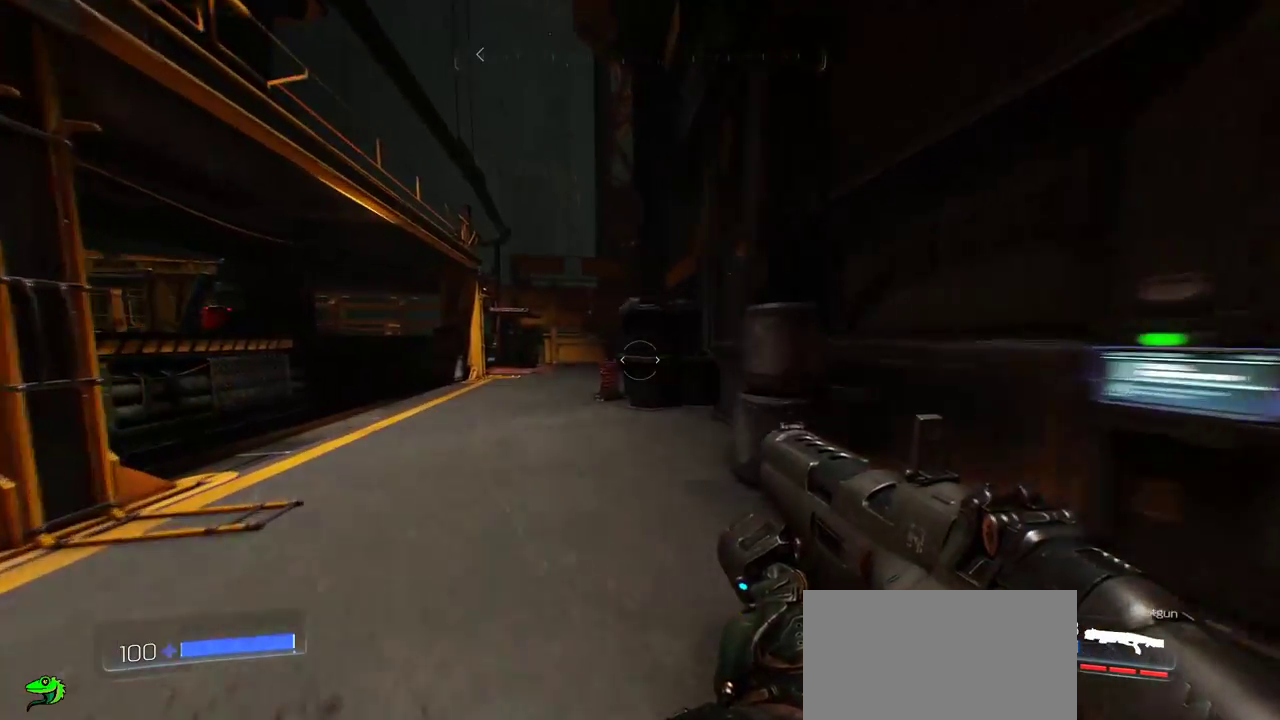
{"keys": ["w"], "mouse": [], "events": [[217, "a", "up"]]}
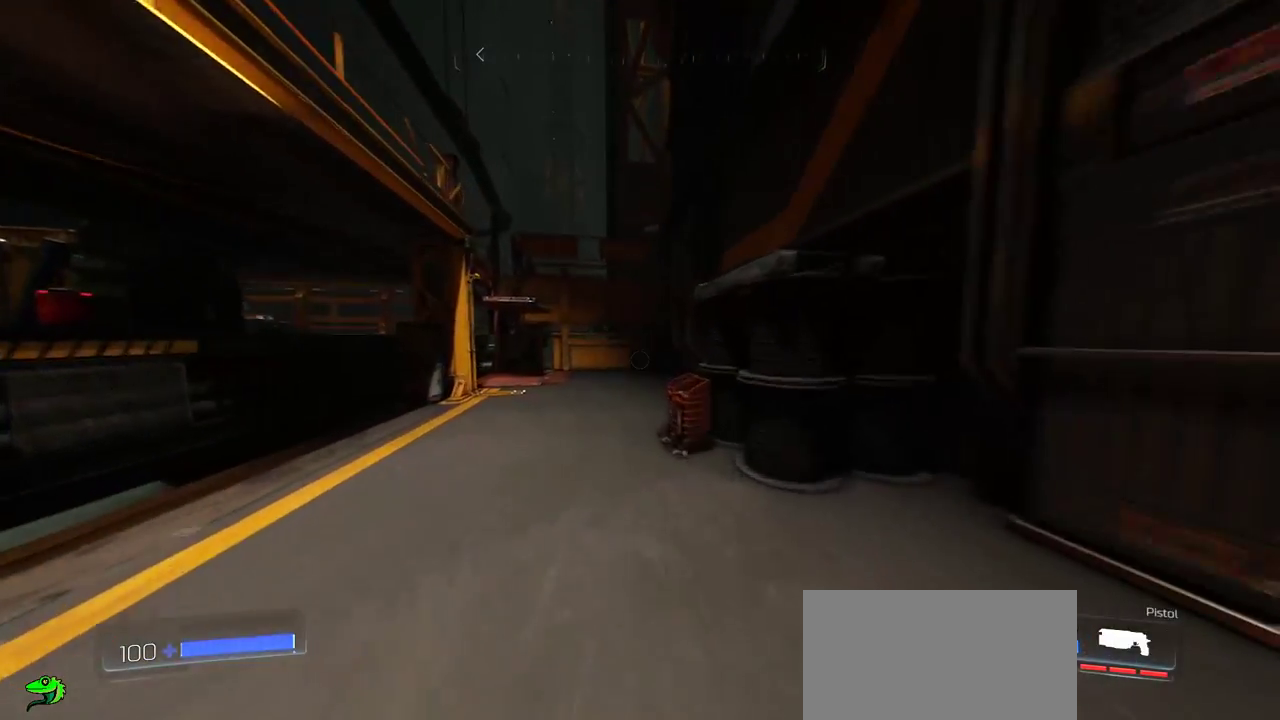
{"keys": ["w"], "mouse": [], "events": [[317, "a", "down"], [500, "a", "up"]]}
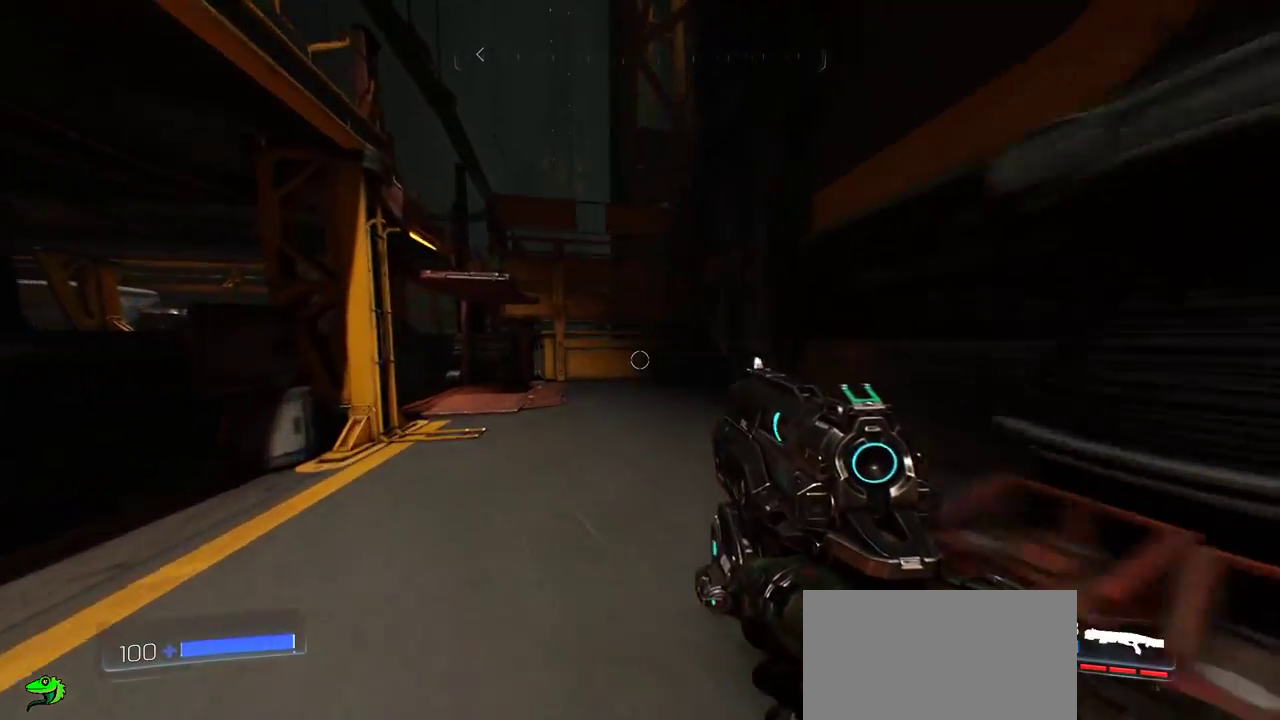
{"keys": ["a"], "mouse": [], "events": [[33, "mouse_wheel", "down"], [67, "mouse_wheel", "up"], [67, "w", "up"], [100, "mouse_wheel", "down"], [250, "mouse_wheel", "up"], [250, "s", "down"], [467, "s", "up"], [483, "a", "down"]]}
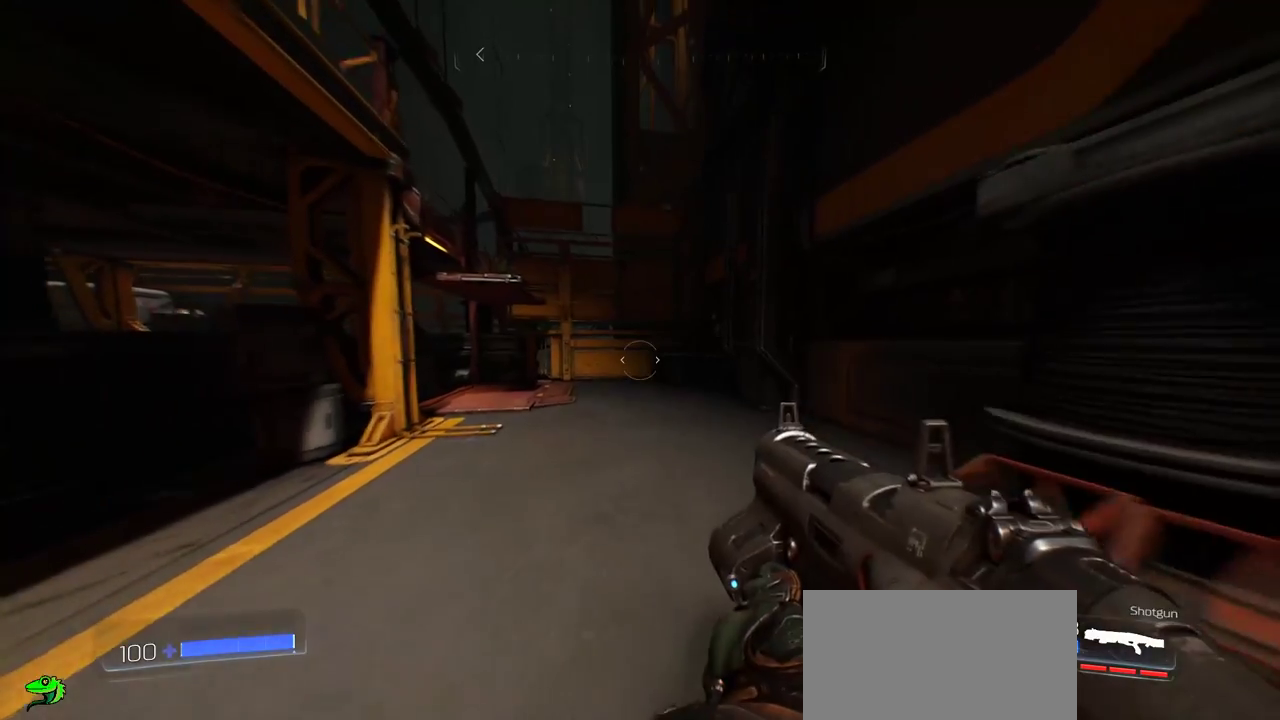
{"keys": ["d"], "mouse": [], "events": [[83, "s", "down"], [117, "a", "up"], [317, "d", "down"], [450, "s", "up"]]}
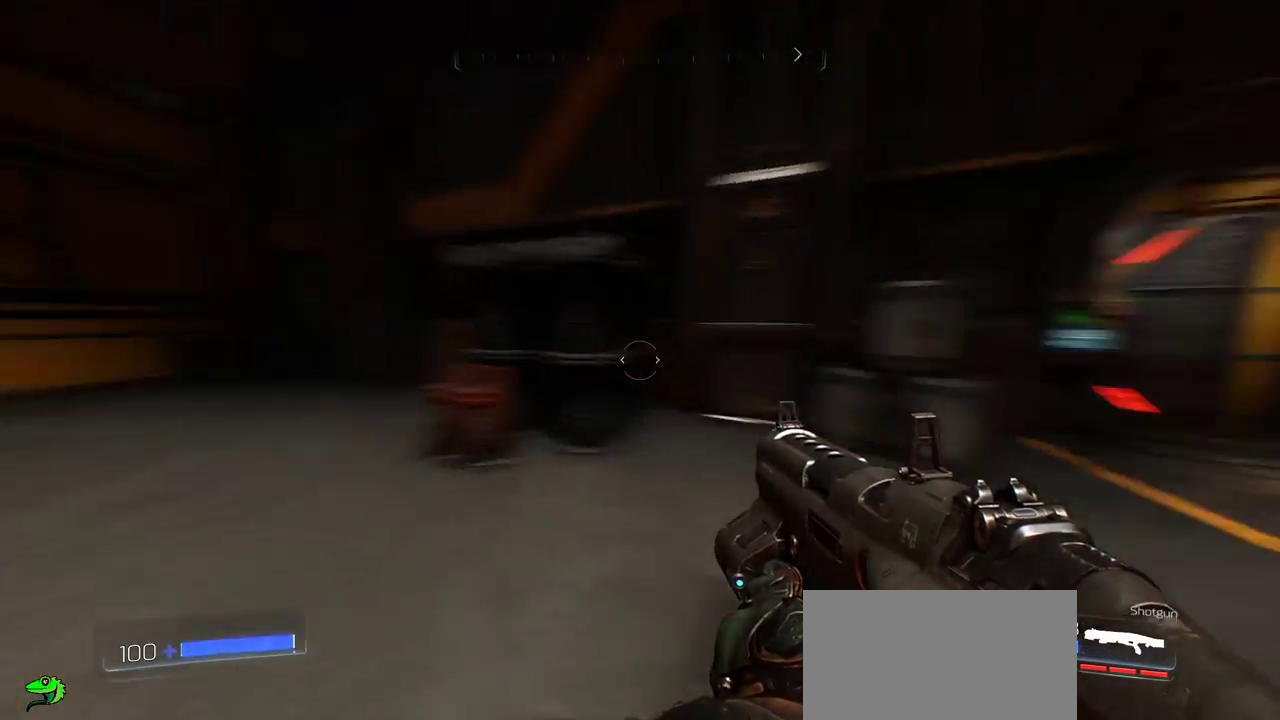
{"keys": ["d"], "mouse": [], "events": [[117, "w", "down"], [333, "mouse_wheel", "down"], [483, "mouse_wheel", "up"], [500, "w", "up"]]}
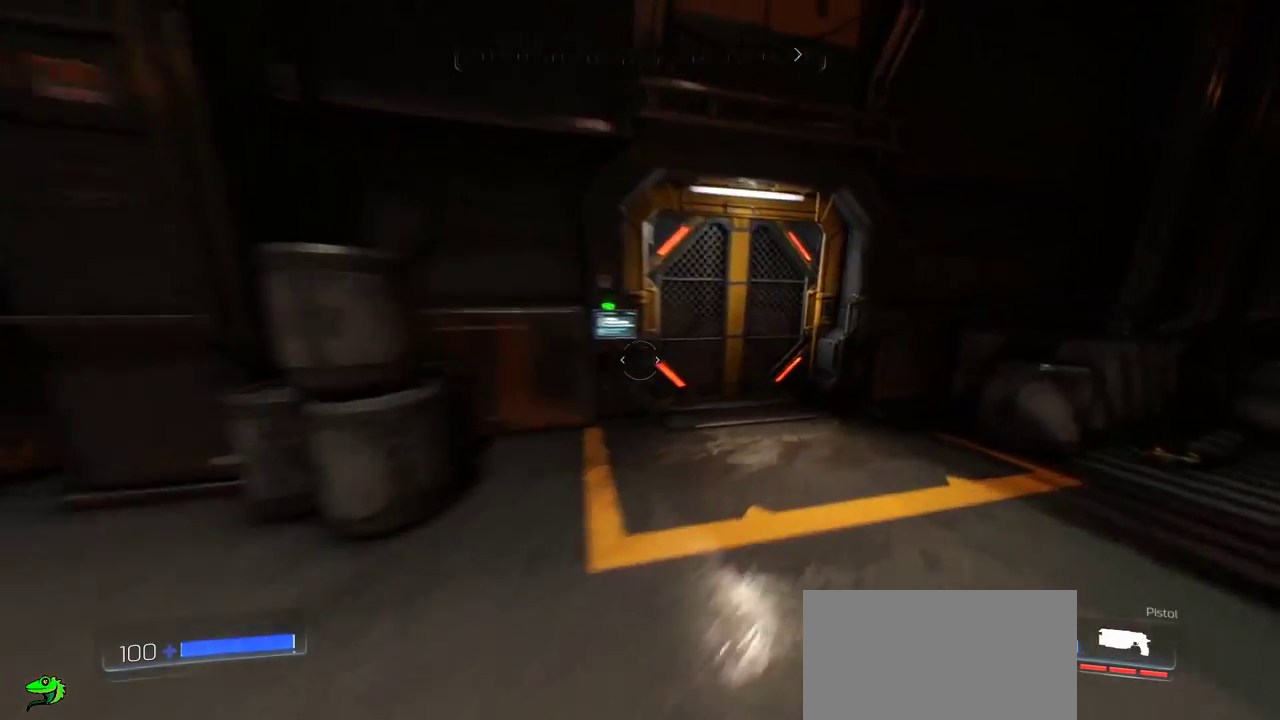
{"keys": ["a", "s"], "mouse": [], "events": [[233, "s", "down"], [383, "d", "up"], [433, "a", "down"]]}
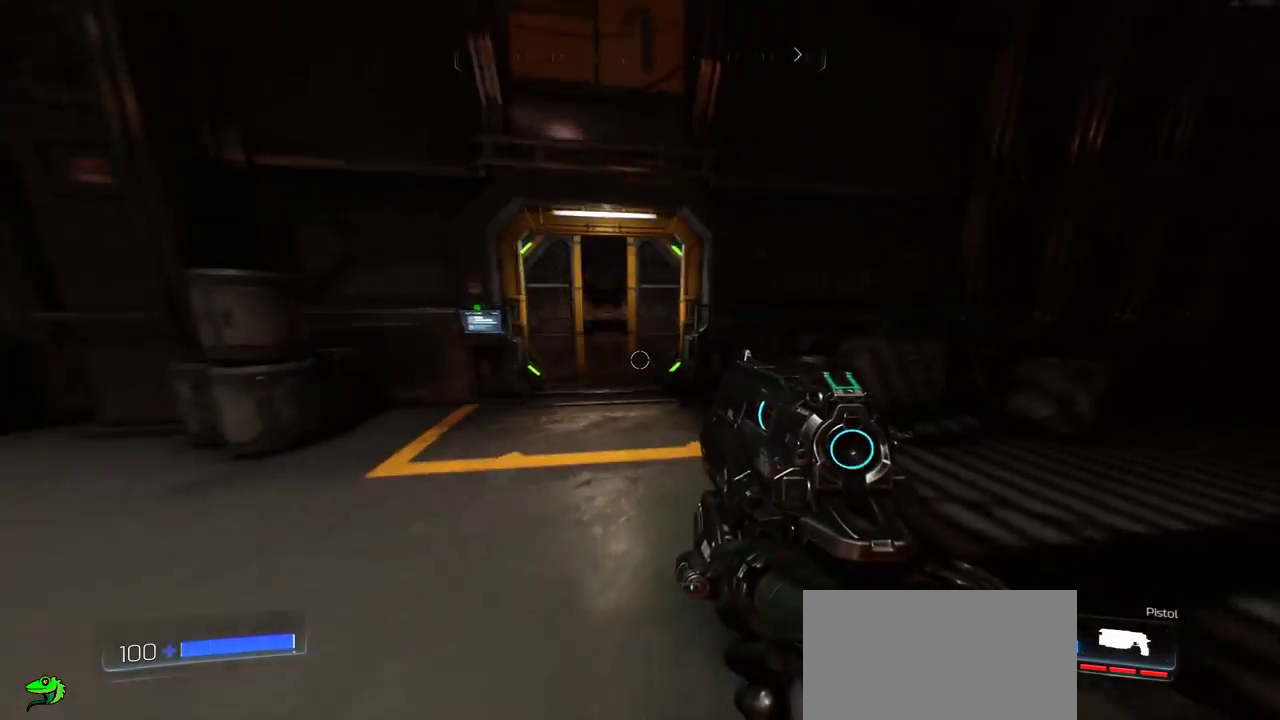
{"keys": ["w"], "mouse": [], "events": [[133, "a", "up"], [133, "s", "up"], [233, "d", "down"], [300, "w", "down"], [317, "d", "up"]]}
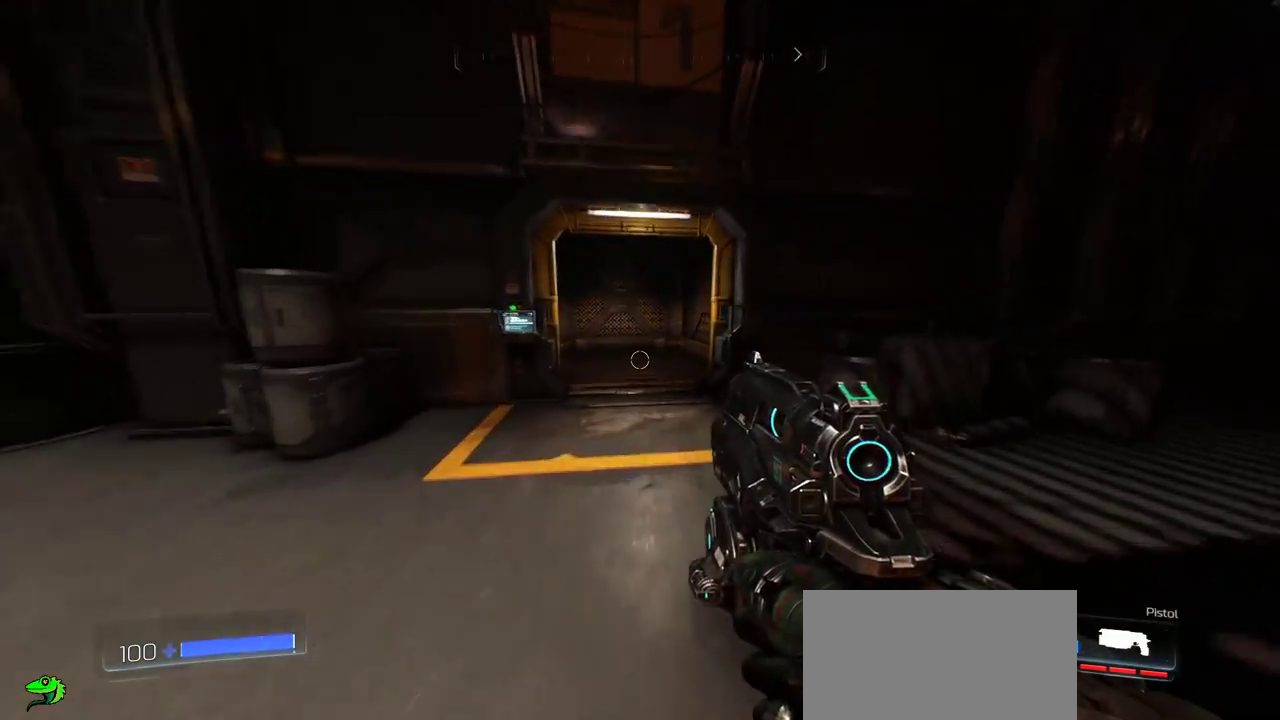
{"keys": ["w"], "mouse": [], "events": []}
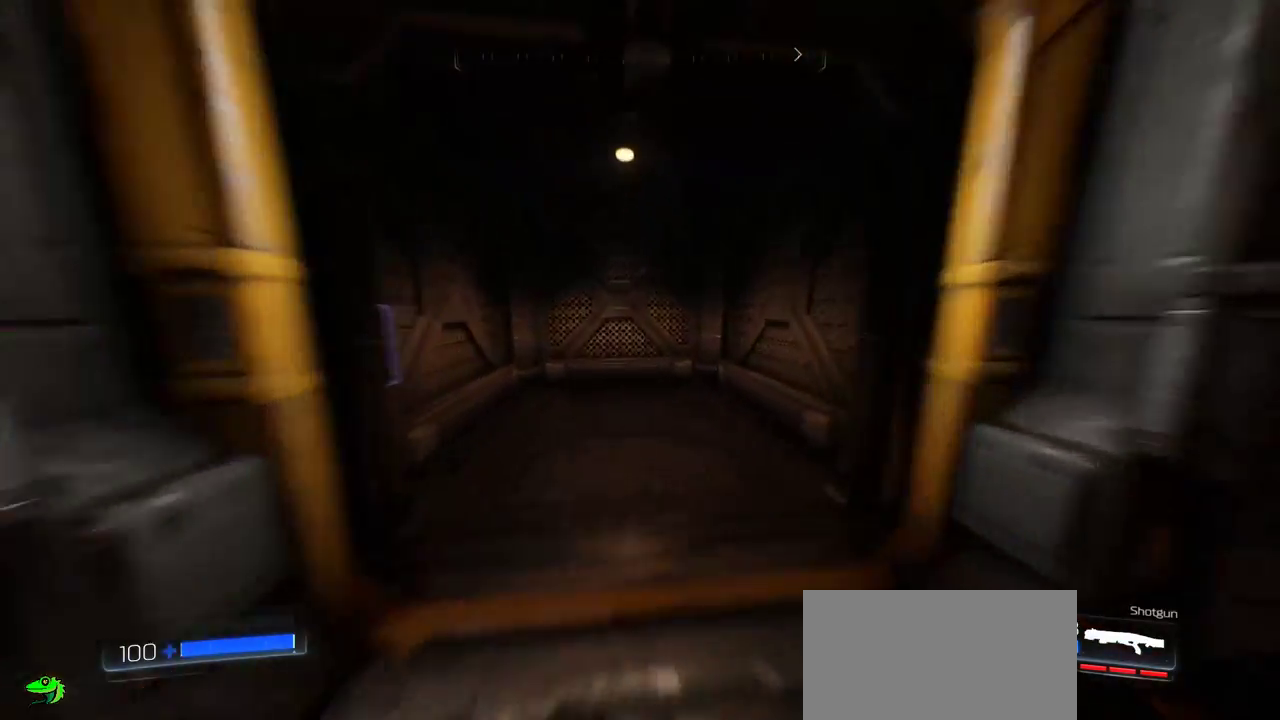
{"keys": ["a", "w"], "mouse": [], "events": [[333, "a", "down"]]}
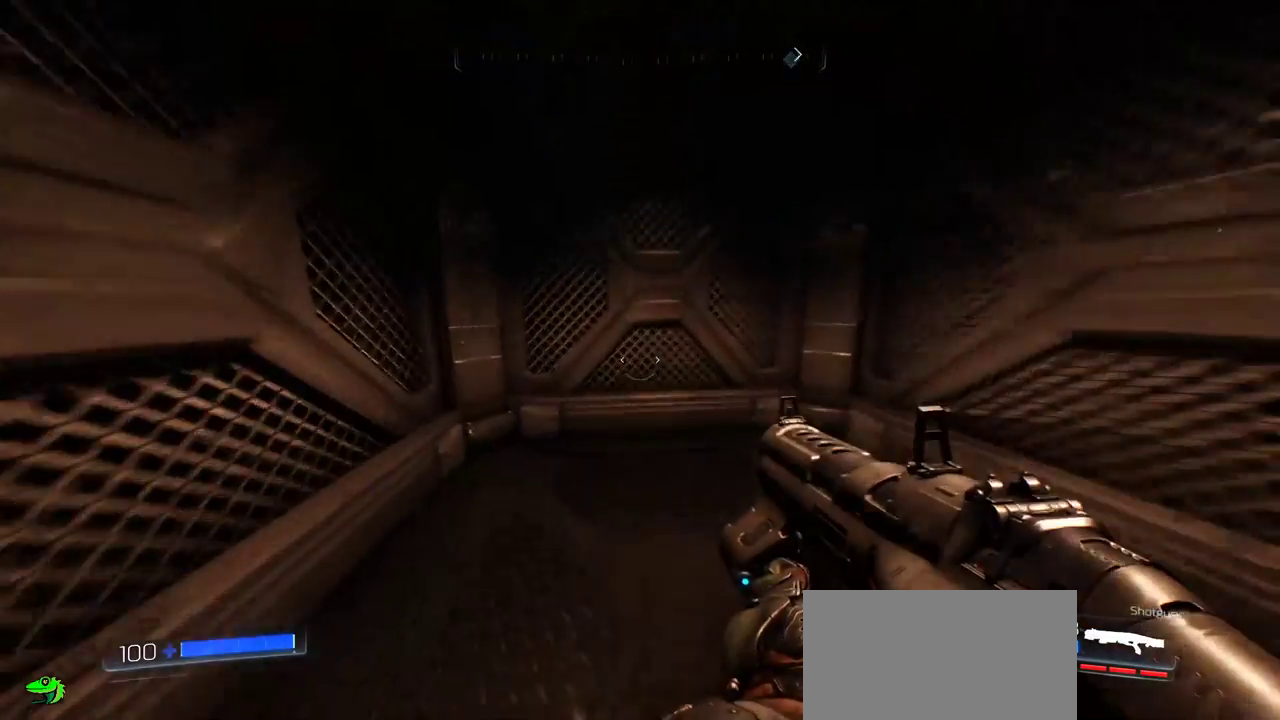
{"keys": ["s"], "mouse": [], "events": [[50, "a", "up"], [183, "a", "down"], [200, "w", "up"], [367, "s", "down"], [417, "a", "up"]]}
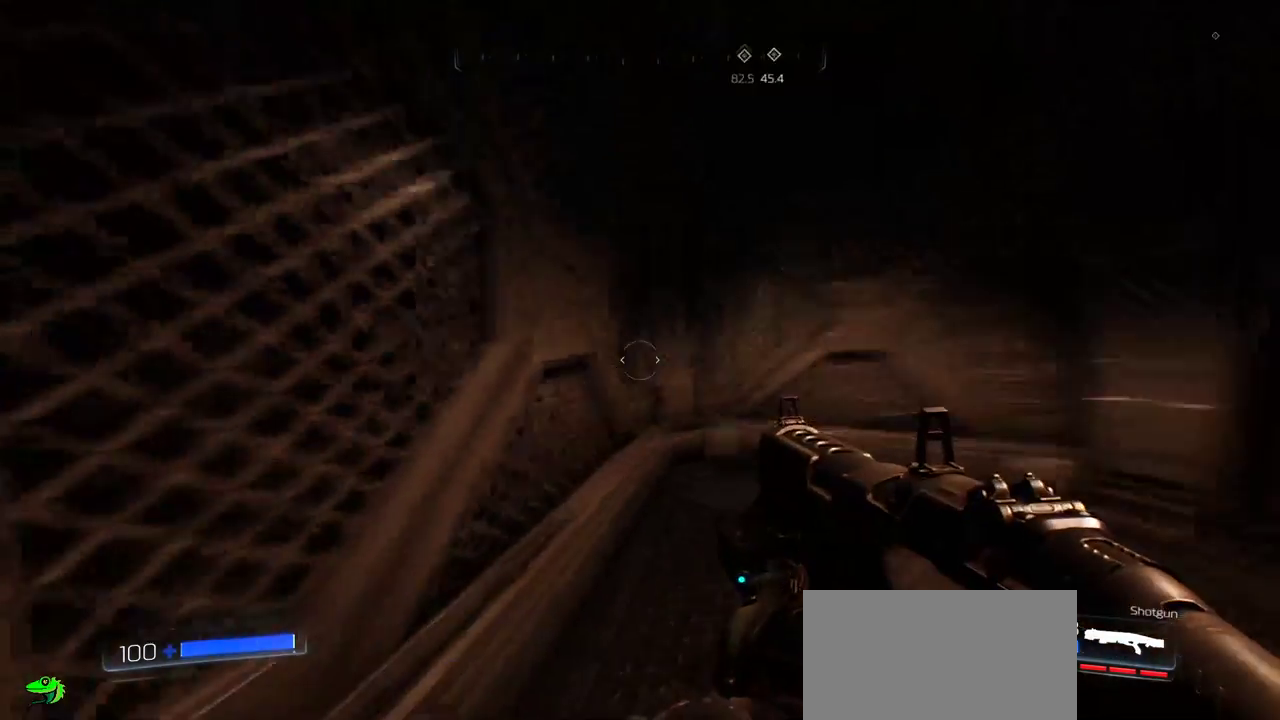
{"keys": ["a", "w"], "mouse": [], "events": [[150, "a", "down"], [150, "s", "up"], [283, "w", "down"]]}
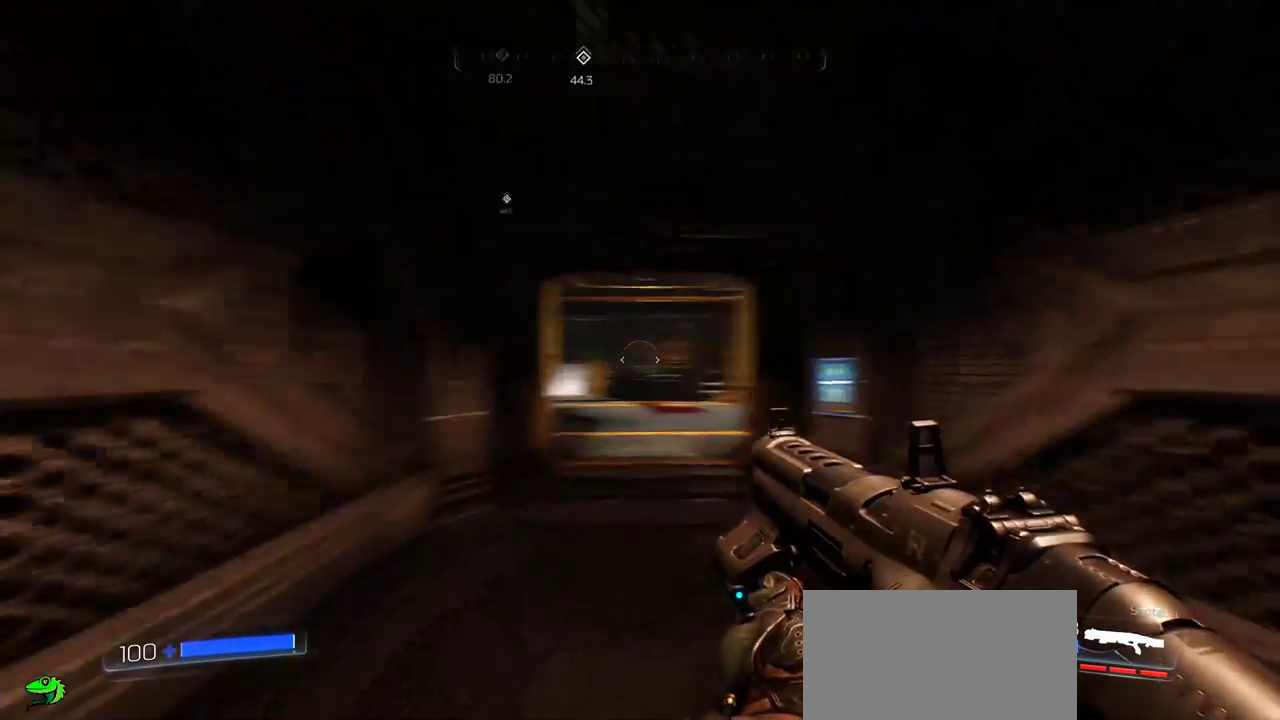
{"keys": ["w"], "mouse": [], "events": [[100, "a", "up"], [167, "d", "down"], [467, "d", "up"]]}
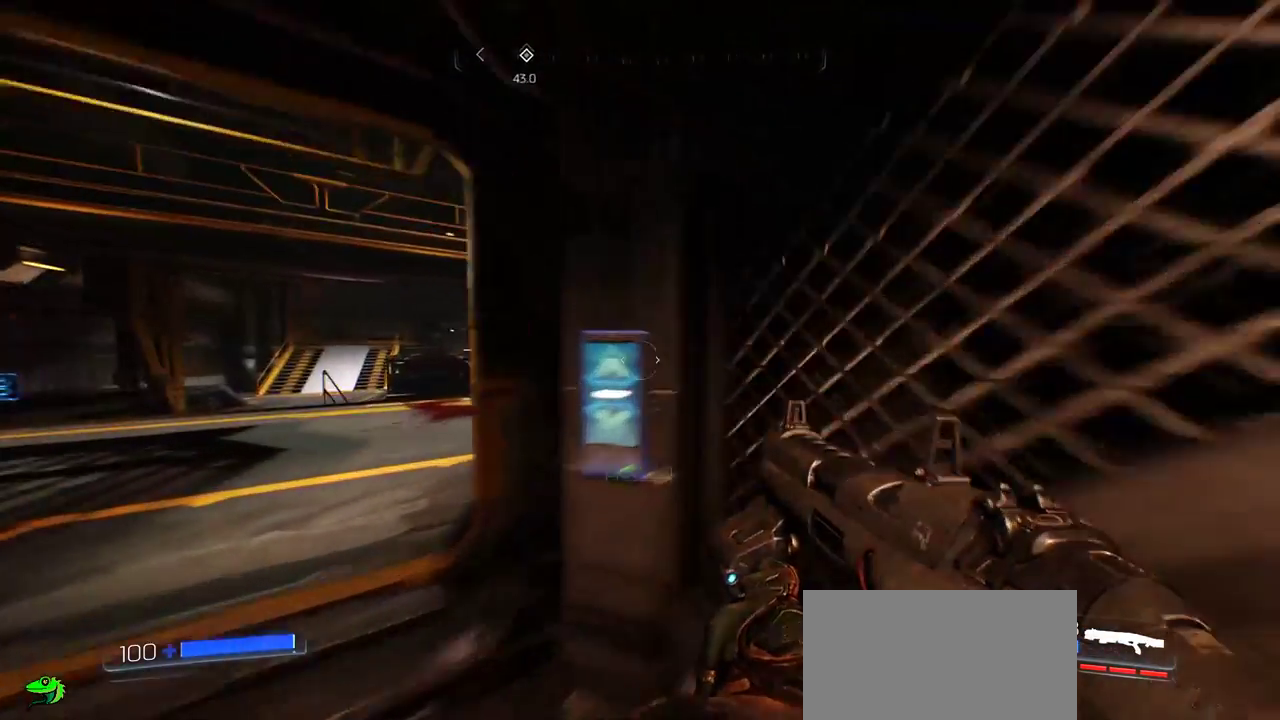
{"keys": ["s"], "mouse": [], "events": [[150, "e", "down"], [217, "w", "up"], [250, "e", "up"], [400, "s", "down"]]}
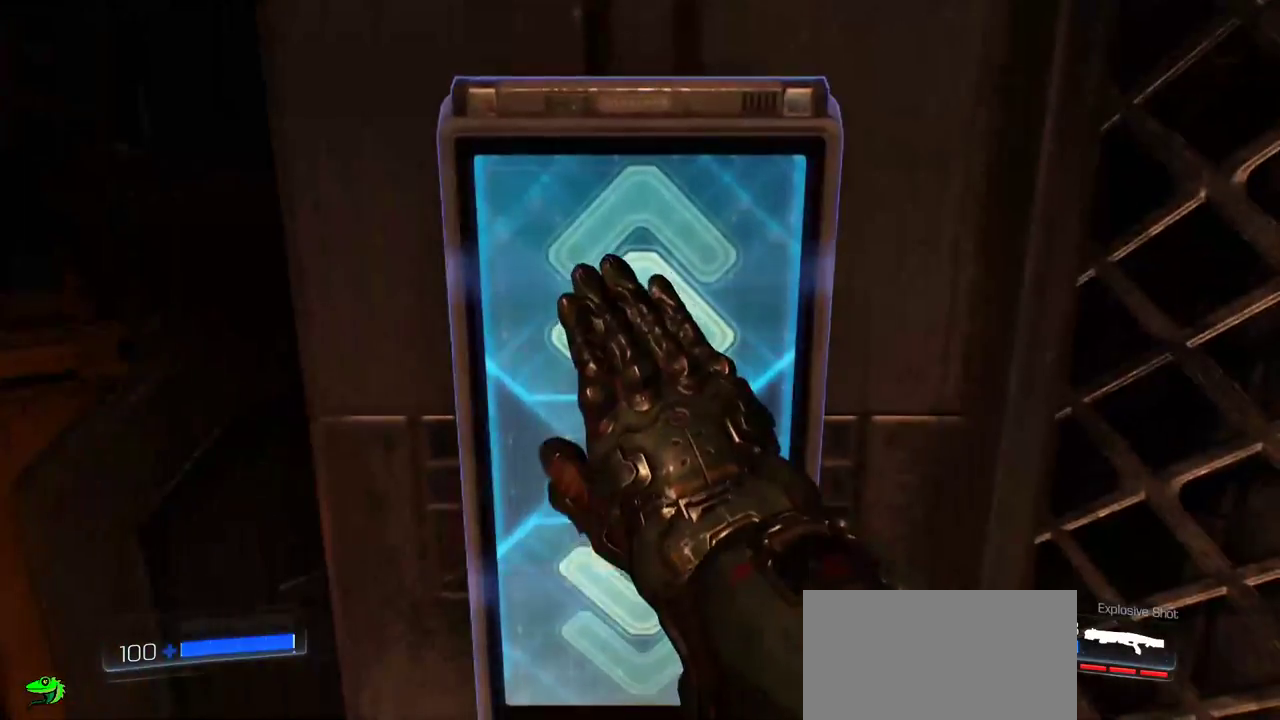
{"keys": ["s"], "mouse": [], "events": [[167, "d", "down"], [450, "d", "up"]]}
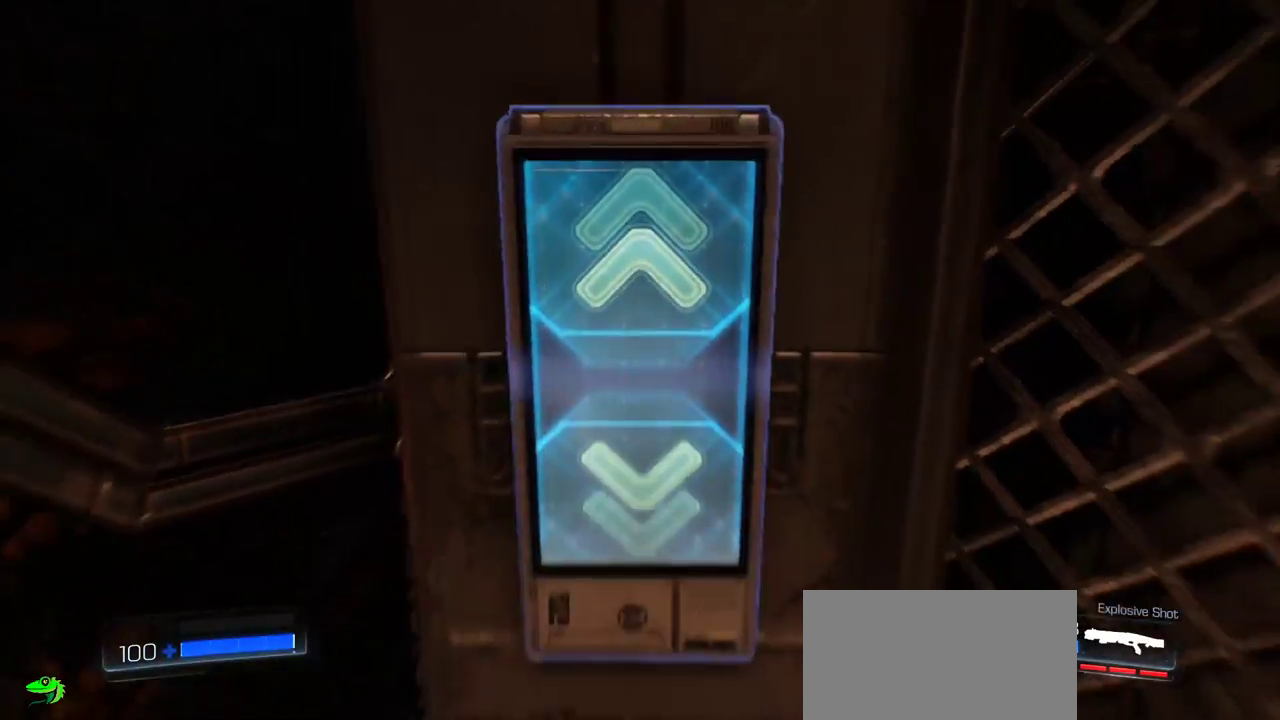
{"keys": ["a", "s"], "mouse": [], "events": [[150, "a", "down"], [250, "a", "up"], [300, "d", "down"], [433, "d", "up"], [467, "a", "down"]]}
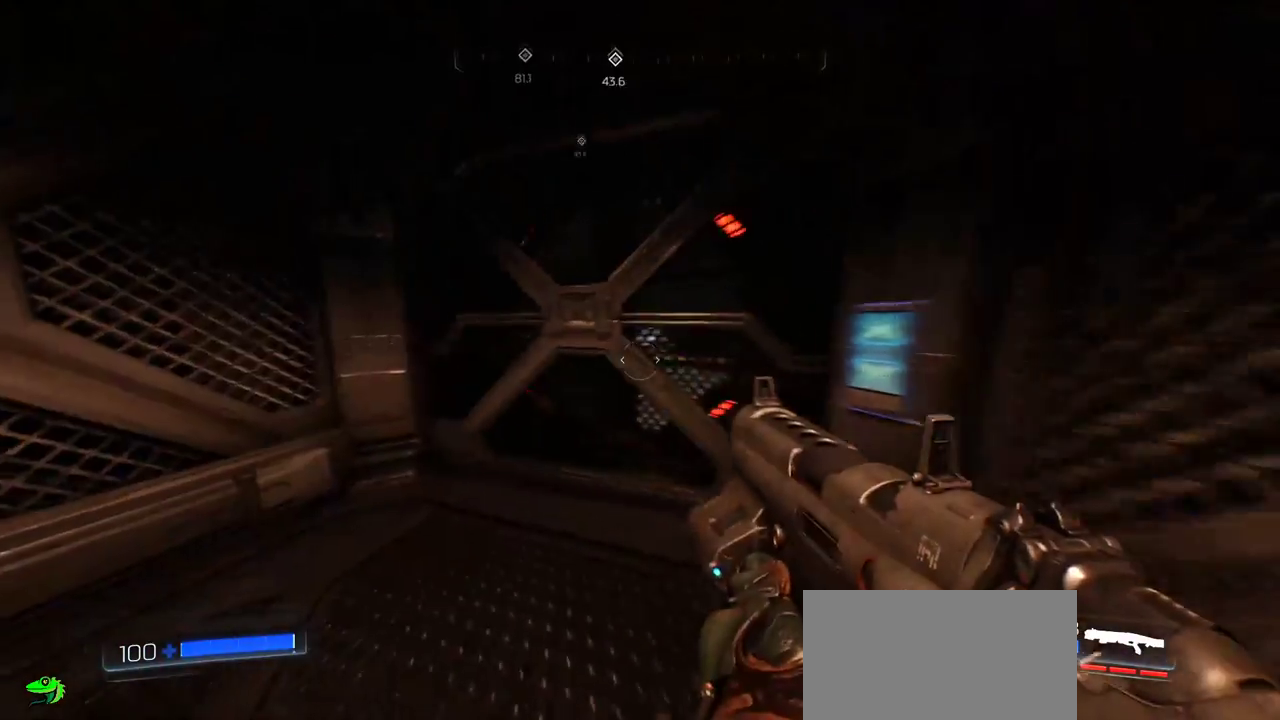
{"keys": ["a"], "mouse": [], "events": [[350, "s", "up"]]}
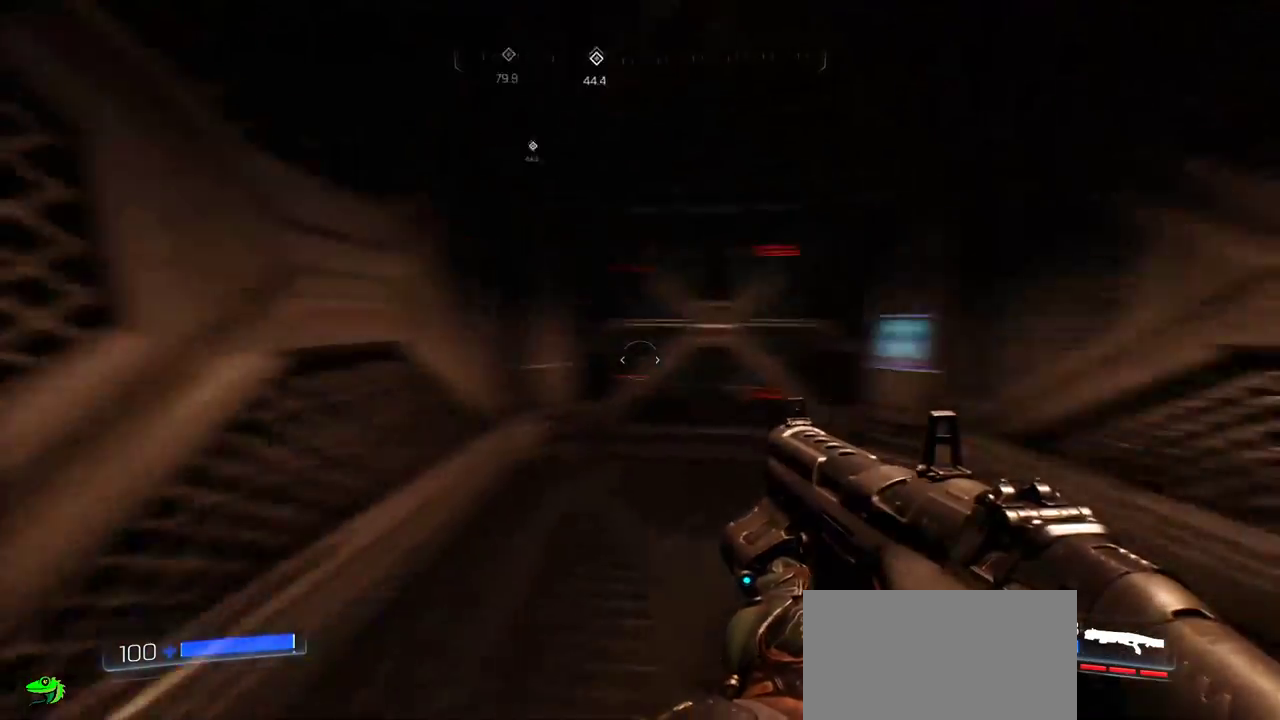
{"keys": ["d", "w"], "mouse": [], "events": [[83, "s", "down"], [133, "a", "up"], [217, "d", "down"], [283, "s", "up"], [433, "w", "down"]]}
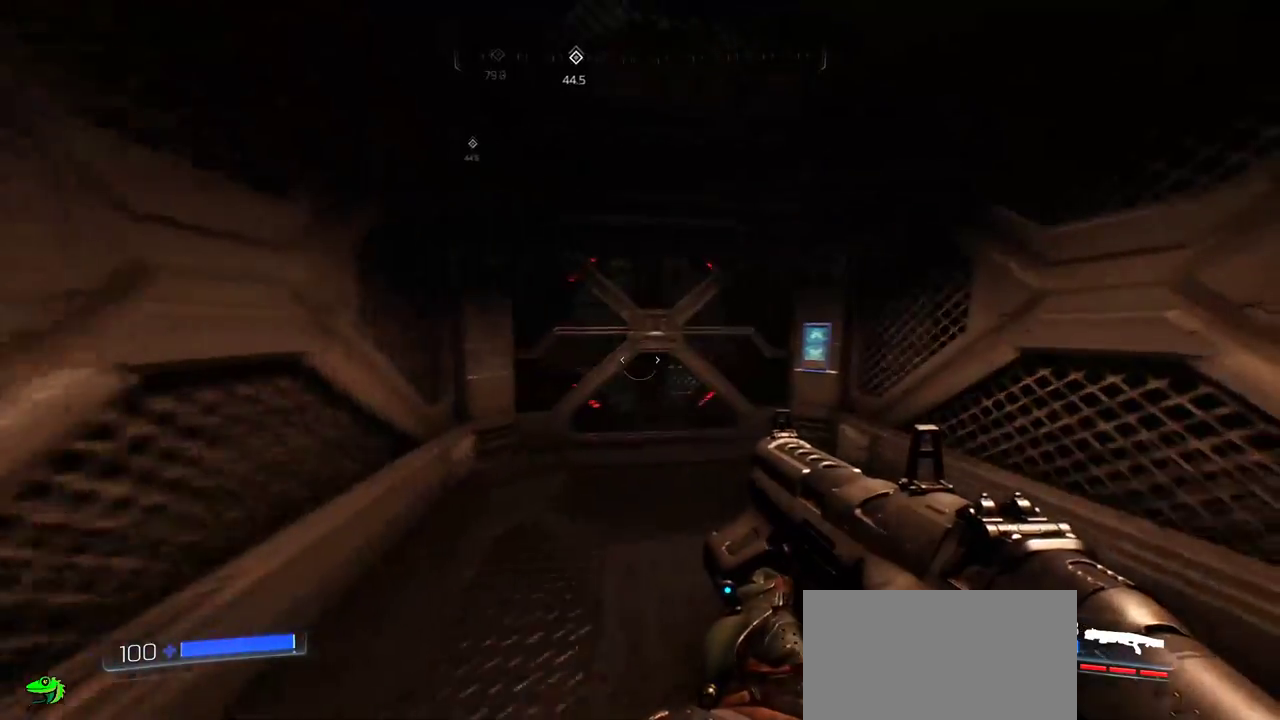
{"keys": ["s"], "mouse": [], "events": [[100, "d", "up"], [283, "w", "up"], [400, "s", "down"]]}
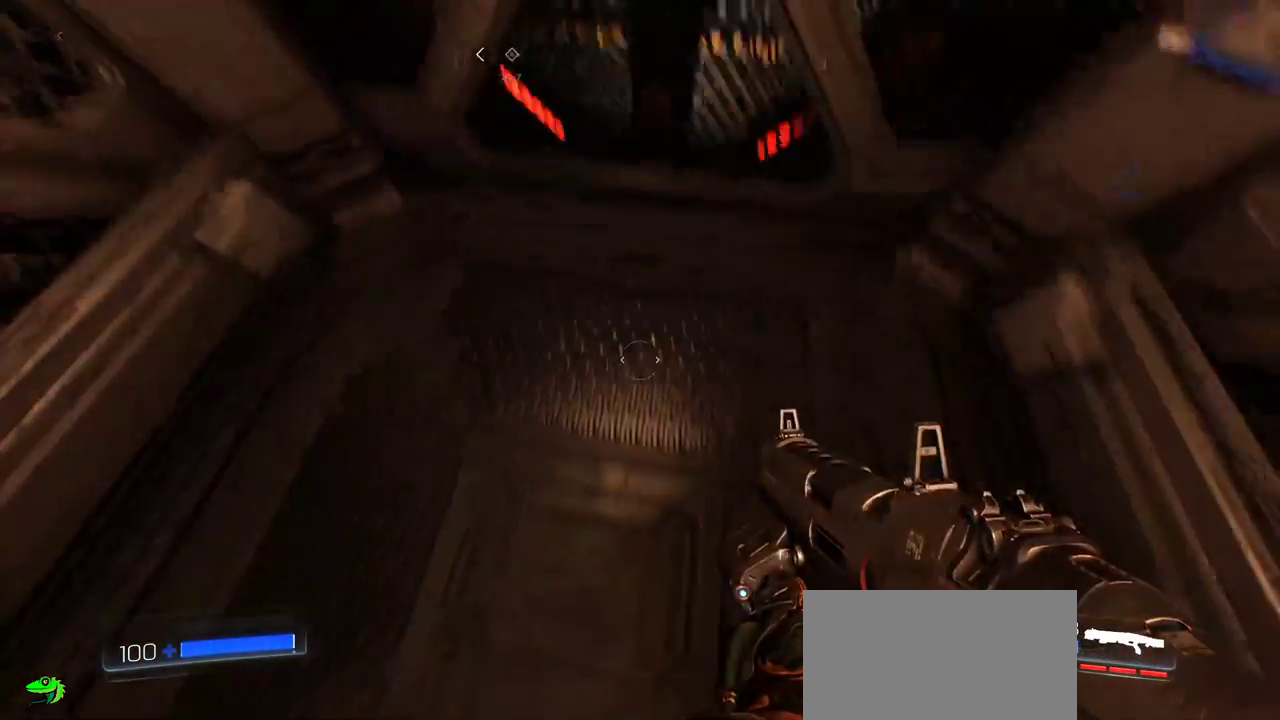
{"keys": ["s"], "mouse": [], "events": []}